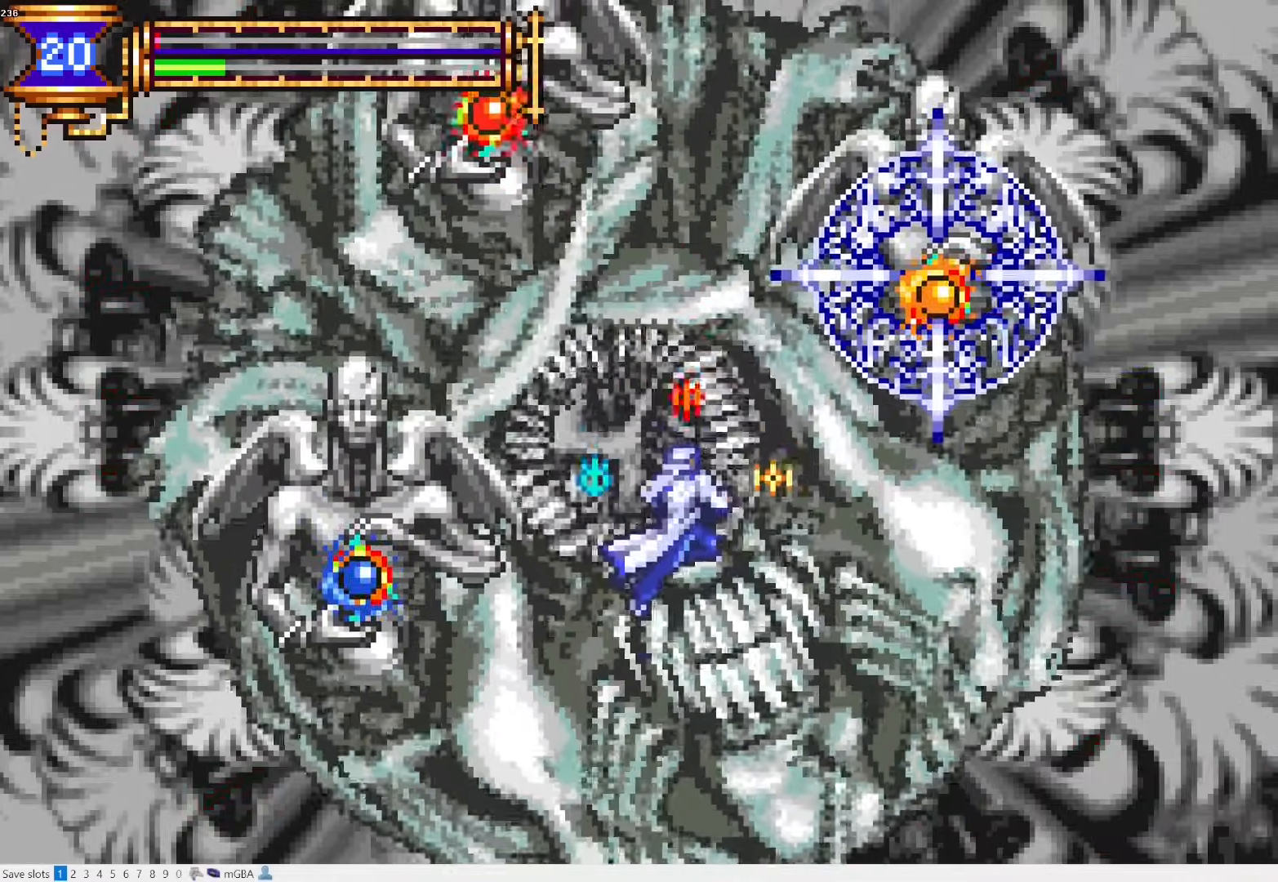
Gameplay with a controller (PlayStation layout); each line is a JSON object with the inputs held at the frame after it. "events" lists button and stick changes between this image and that frame as [ms after this image, input, new state], when the widget could be followed in between. Not read: L3 R3 left_stick right_stick.
{"buttons": ["CROSS"], "events": [[183, "L1", "down"], [183, "L2", "down"], [267, "CROSS", "down"], [317, "L1", "up"], [317, "L2", "up"], [417, "CROSS", "up"], [483, "CROSS", "down"]]}
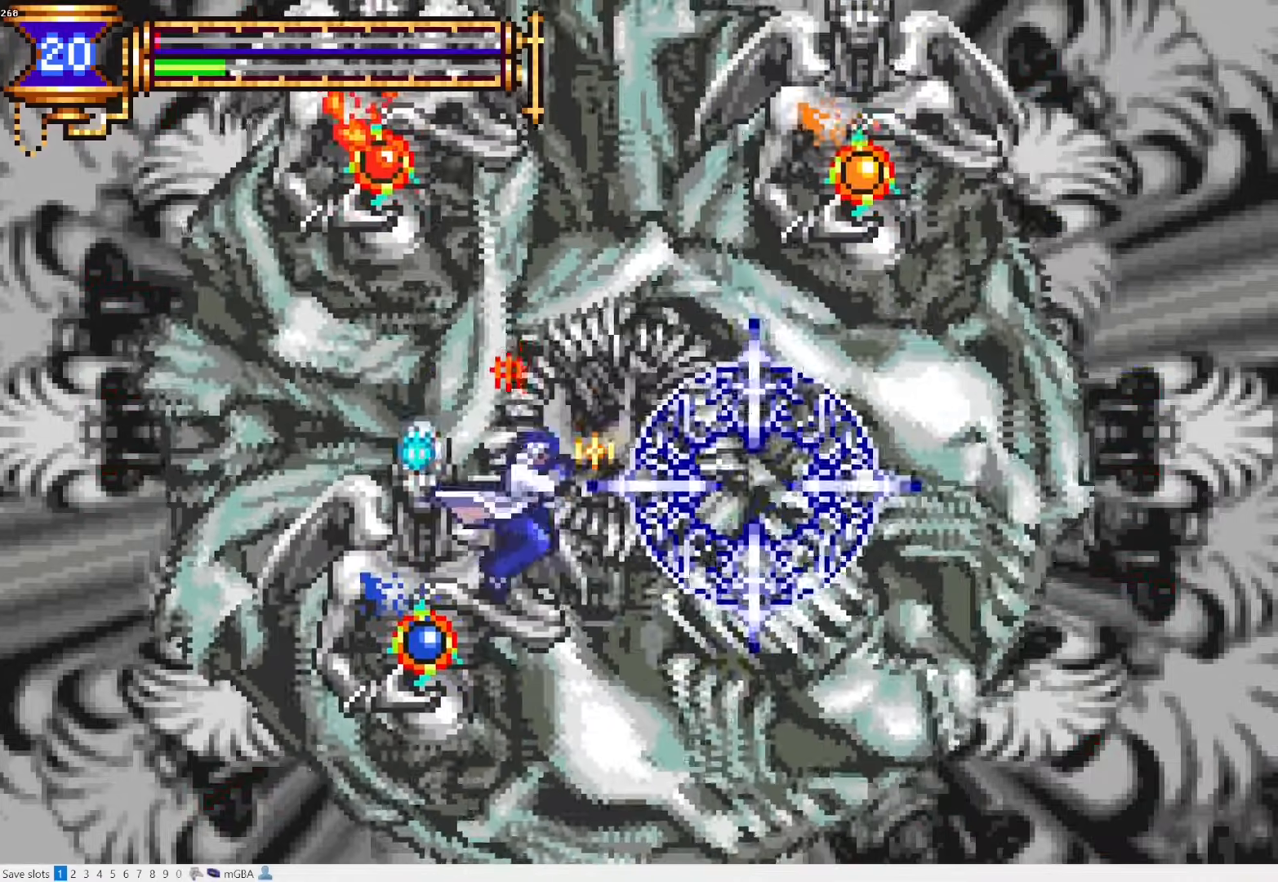
{"buttons": ["CROSS"], "events": [[67, "SQUARE", "down"], [133, "DPAD_LEFT", "down"], [183, "SQUARE", "up"], [283, "SQUARE", "down"], [417, "DPAD_LEFT", "up"], [417, "SQUARE", "up"]]}
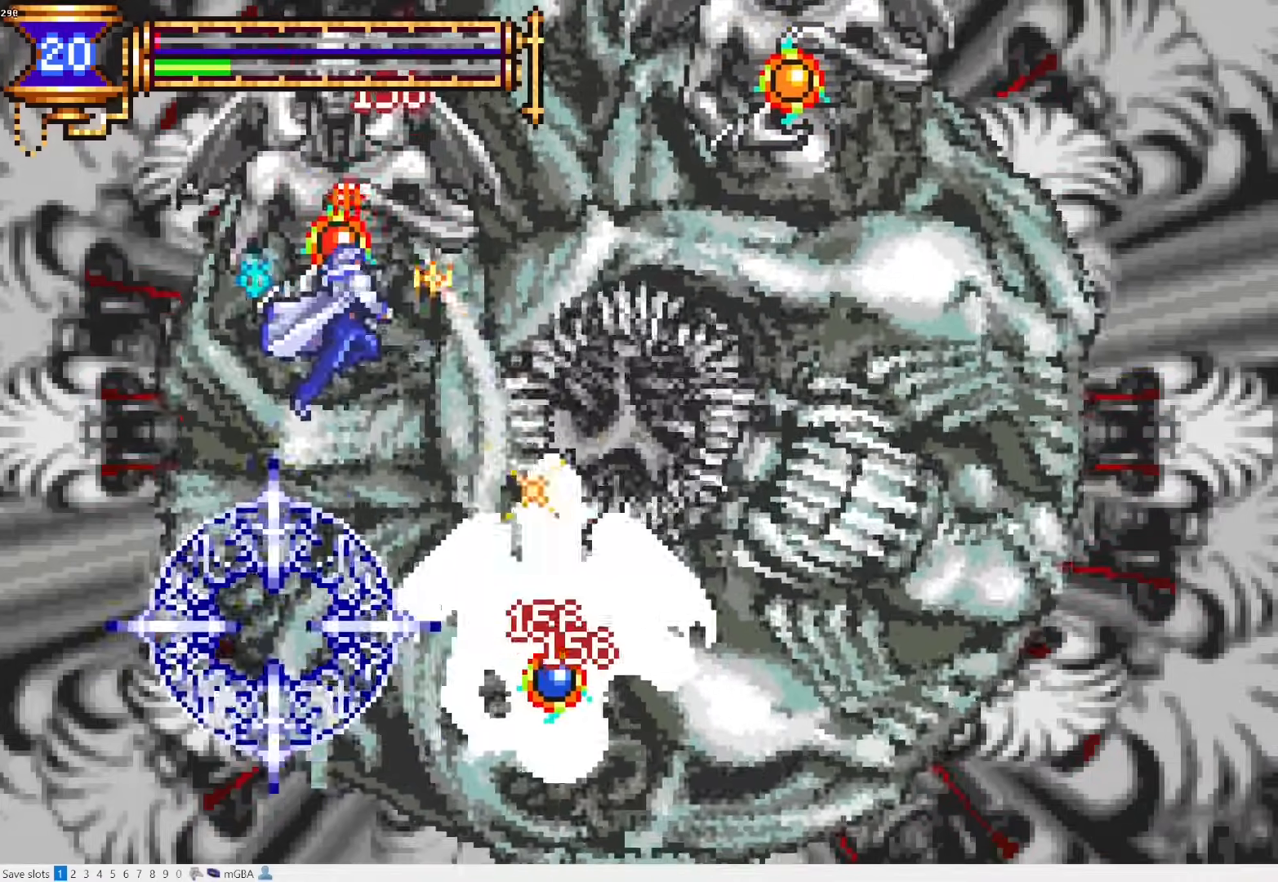
{"buttons": ["SQUARE"], "events": [[17, "DPAD_RIGHT", "down"], [33, "CROSS", "up"], [317, "DPAD_RIGHT", "up"], [450, "SQUARE", "down"]]}
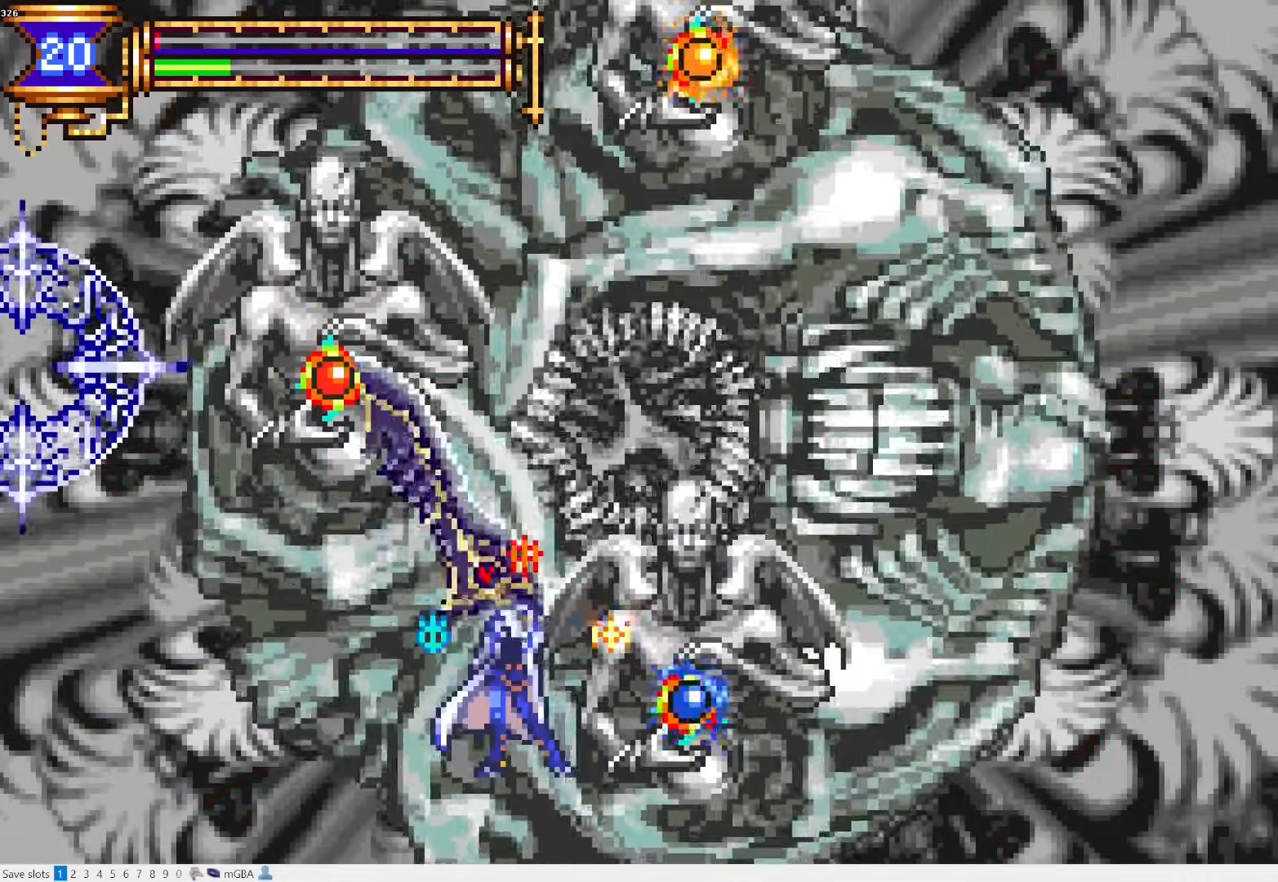
{"buttons": [], "events": [[33, "SQUARE", "up"], [150, "L1", "down"], [150, "L2", "down"], [250, "CROSS", "down"], [283, "CROSS", "up"], [283, "L1", "up"], [283, "L2", "up"], [283, "SQUARE", "down"], [333, "SQUARE", "up"]]}
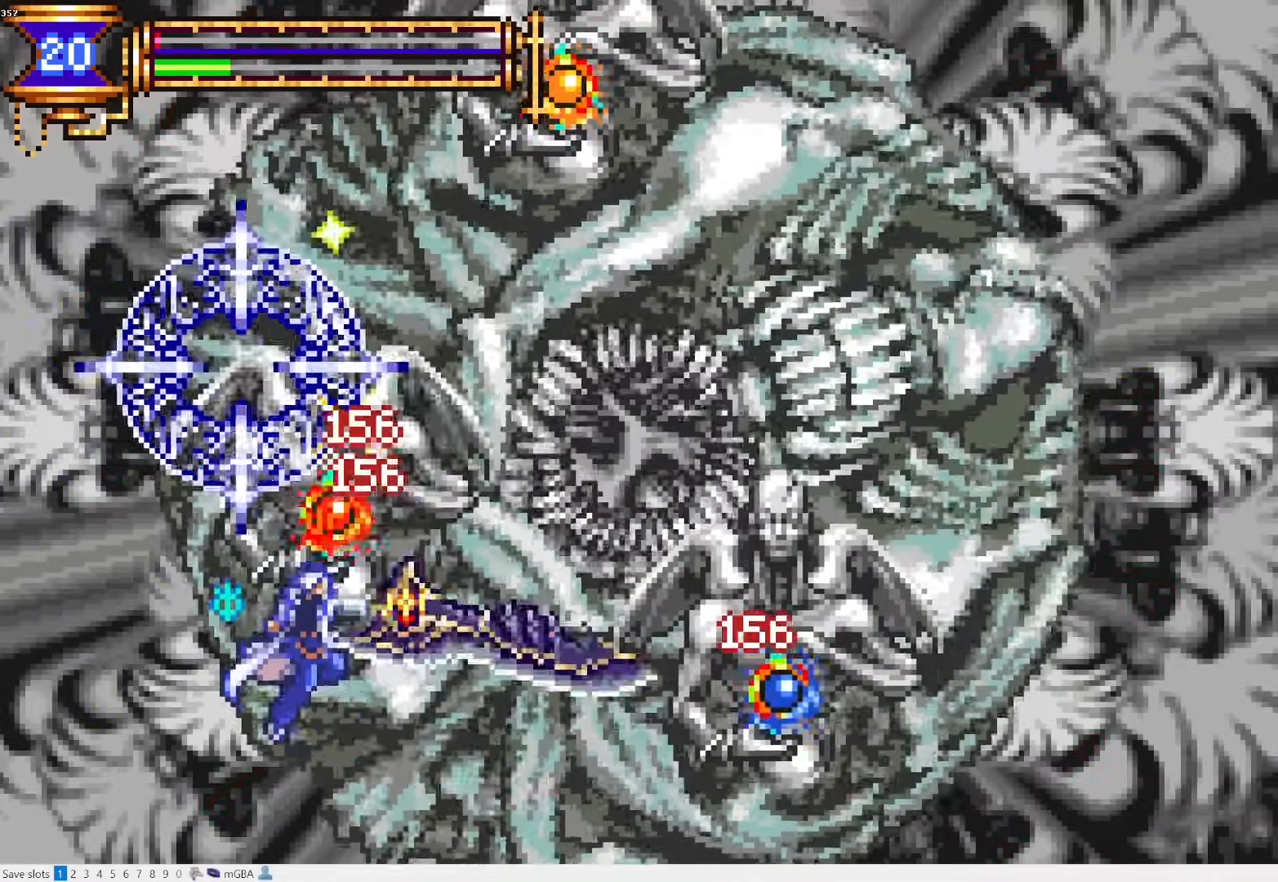
{"buttons": [], "events": [[133, "L1", "down"], [133, "L2", "down"], [200, "CROSS", "down"], [233, "L2", "up"], [233, "SQUARE", "down"], [250, "CROSS", "up"], [250, "DPAD_RIGHT", "down"], [283, "L1", "up"], [300, "SQUARE", "up"], [400, "DPAD_RIGHT", "up"]]}
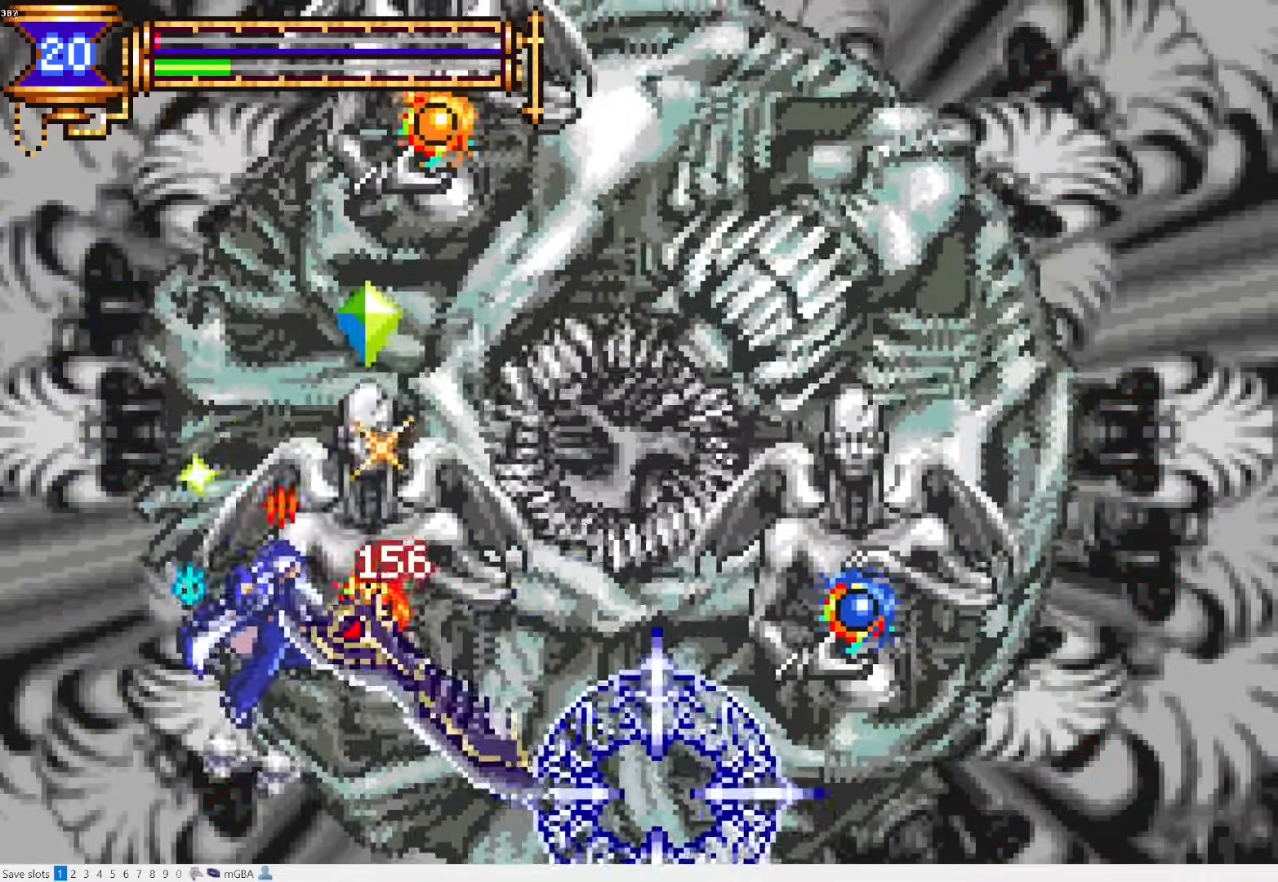
{"buttons": [], "events": [[100, "L1", "down"], [100, "L2", "down"], [183, "CROSS", "down"], [217, "DPAD_RIGHT", "down"], [217, "L1", "up"], [217, "L2", "up"], [217, "SQUARE", "down"], [233, "CROSS", "up"], [283, "SQUARE", "up"], [333, "DPAD_RIGHT", "up"]]}
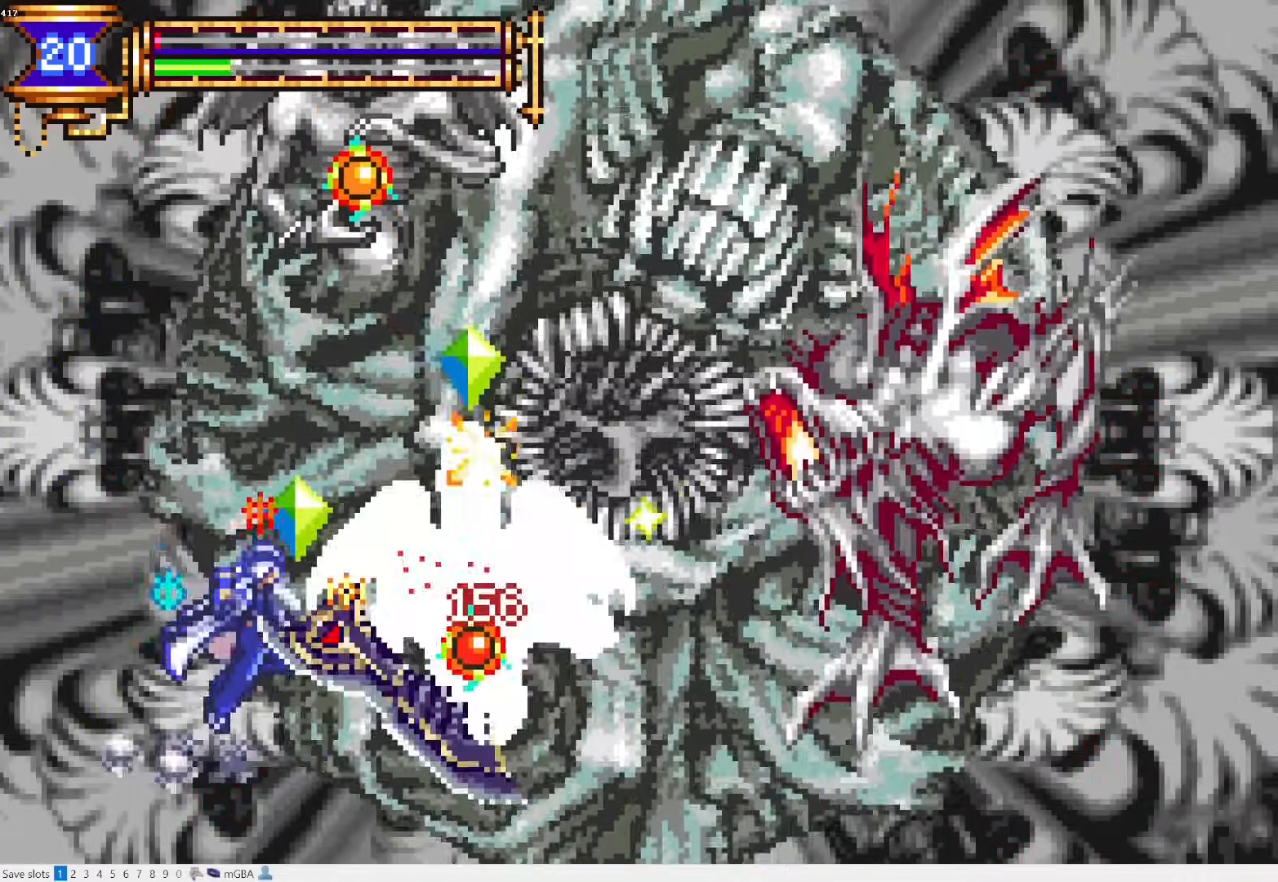
{"buttons": [], "events": [[83, "L1", "down"], [83, "L2", "down"], [183, "CROSS", "down"], [200, "DPAD_RIGHT", "down"], [217, "L1", "up"], [217, "L2", "up"], [217, "SQUARE", "down"], [233, "CROSS", "up"], [283, "SQUARE", "up"], [317, "DPAD_RIGHT", "up"], [400, "SQUARE", "down"], [483, "SQUARE", "up"]]}
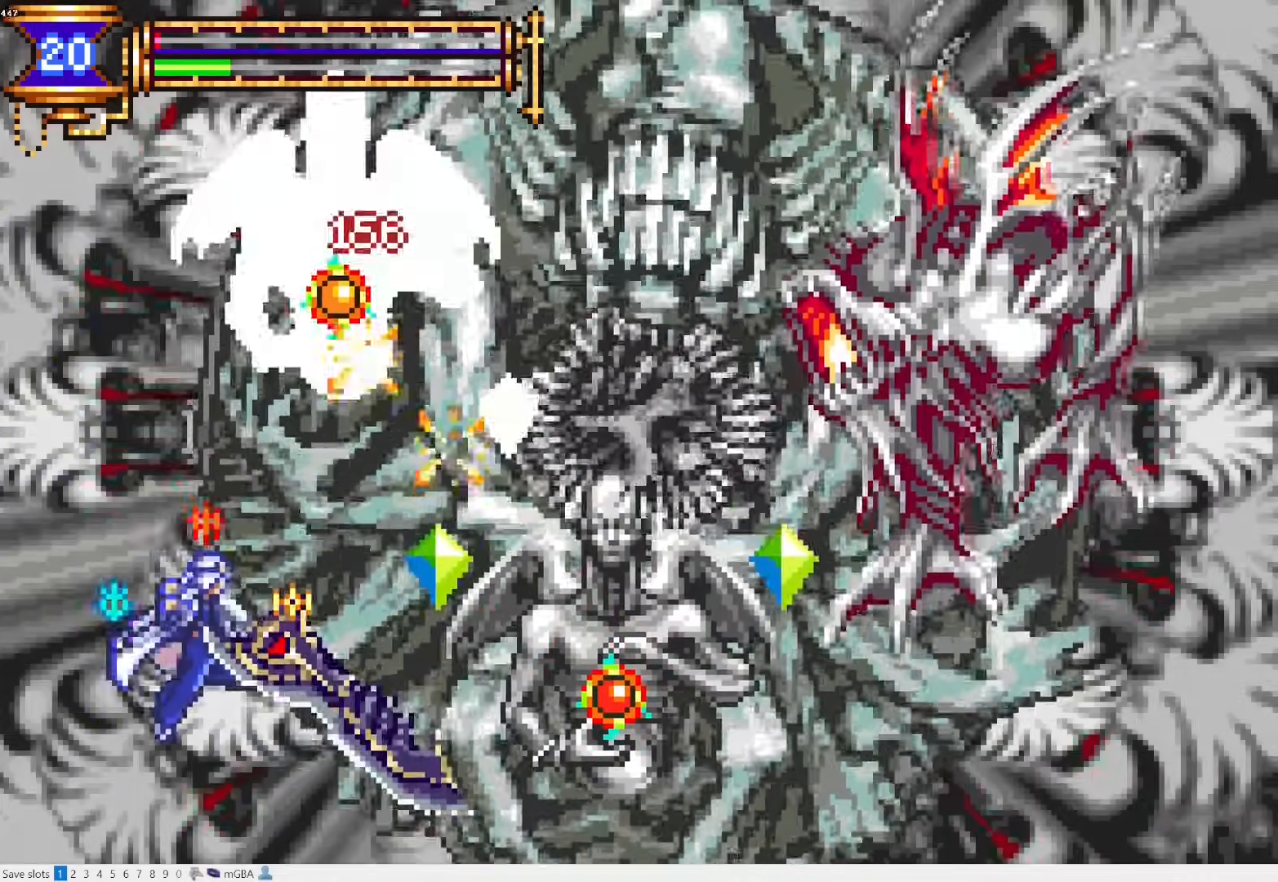
{"buttons": ["CROSS", "DPAD_RIGHT"], "events": [[200, "L1", "down"], [200, "L2", "down"], [267, "CROSS", "down"], [383, "L1", "up"], [383, "L2", "up"], [400, "CROSS", "up"], [467, "CROSS", "down"], [467, "DPAD_RIGHT", "down"]]}
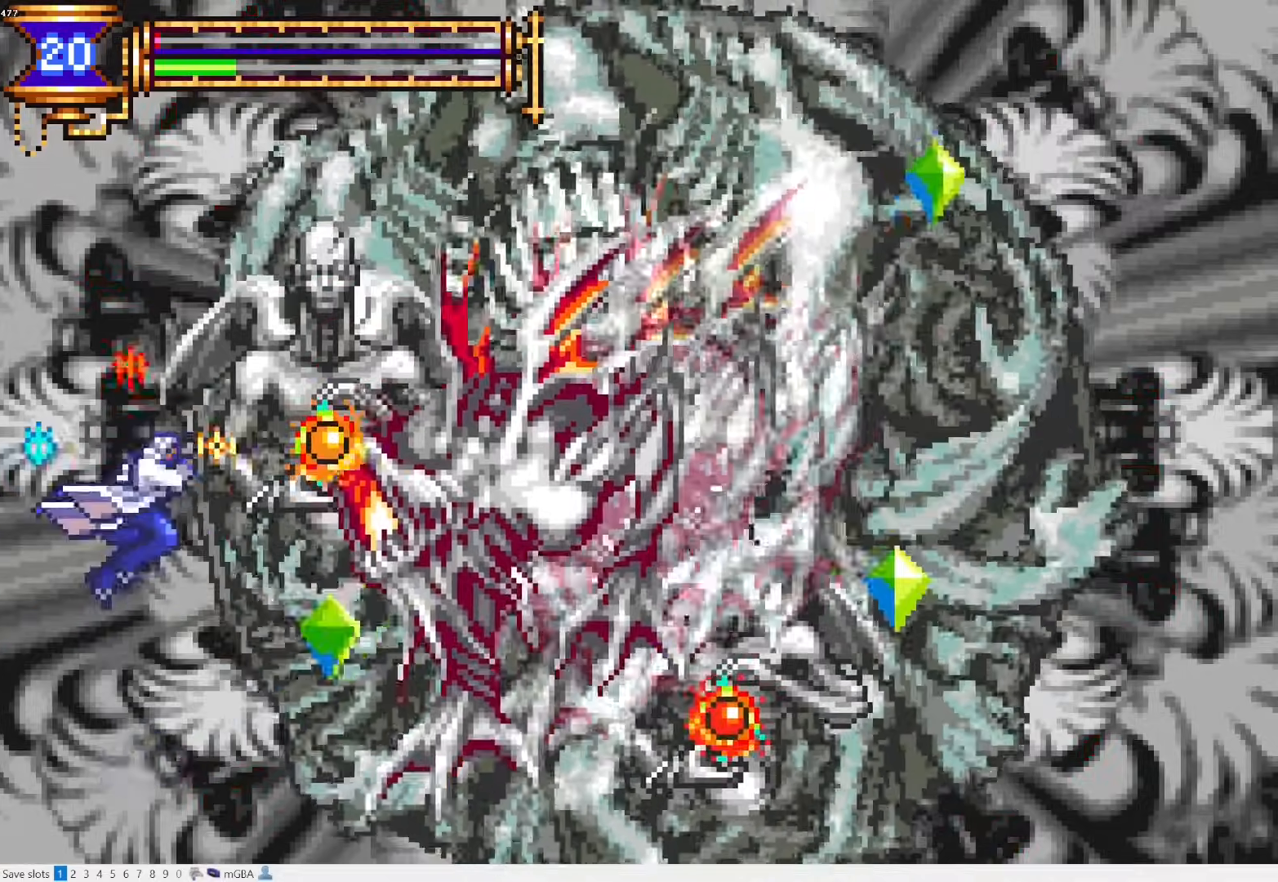
{"buttons": ["DPAD_RIGHT"], "events": [[17, "SQUARE", "down"], [117, "SQUARE", "up"], [133, "DPAD_RIGHT", "up"], [233, "SQUARE", "down"], [383, "CROSS", "up"], [433, "SQUARE", "up"], [483, "DPAD_RIGHT", "down"]]}
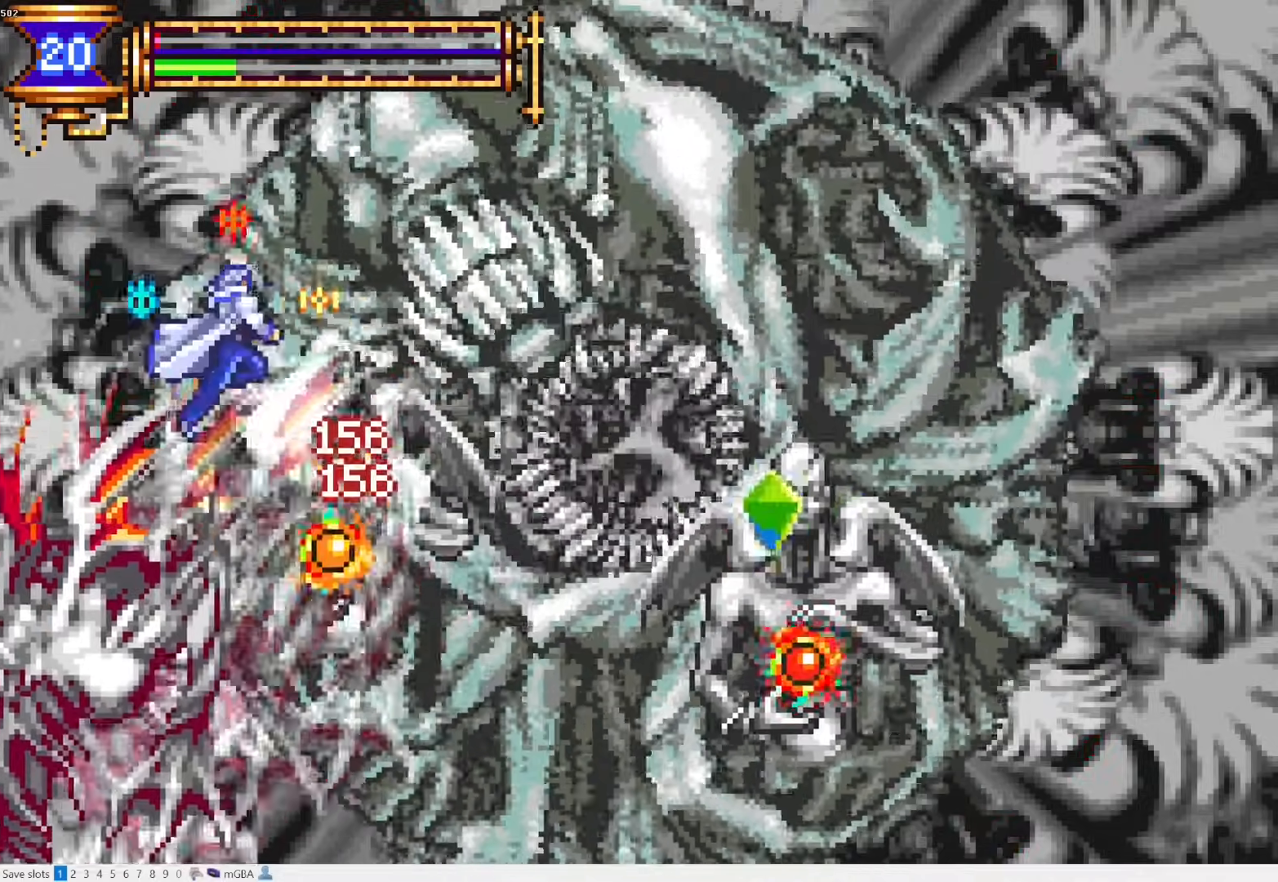
{"buttons": [], "events": [[350, "DPAD_RIGHT", "up"], [383, "SQUARE", "down"], [433, "SQUARE", "up"]]}
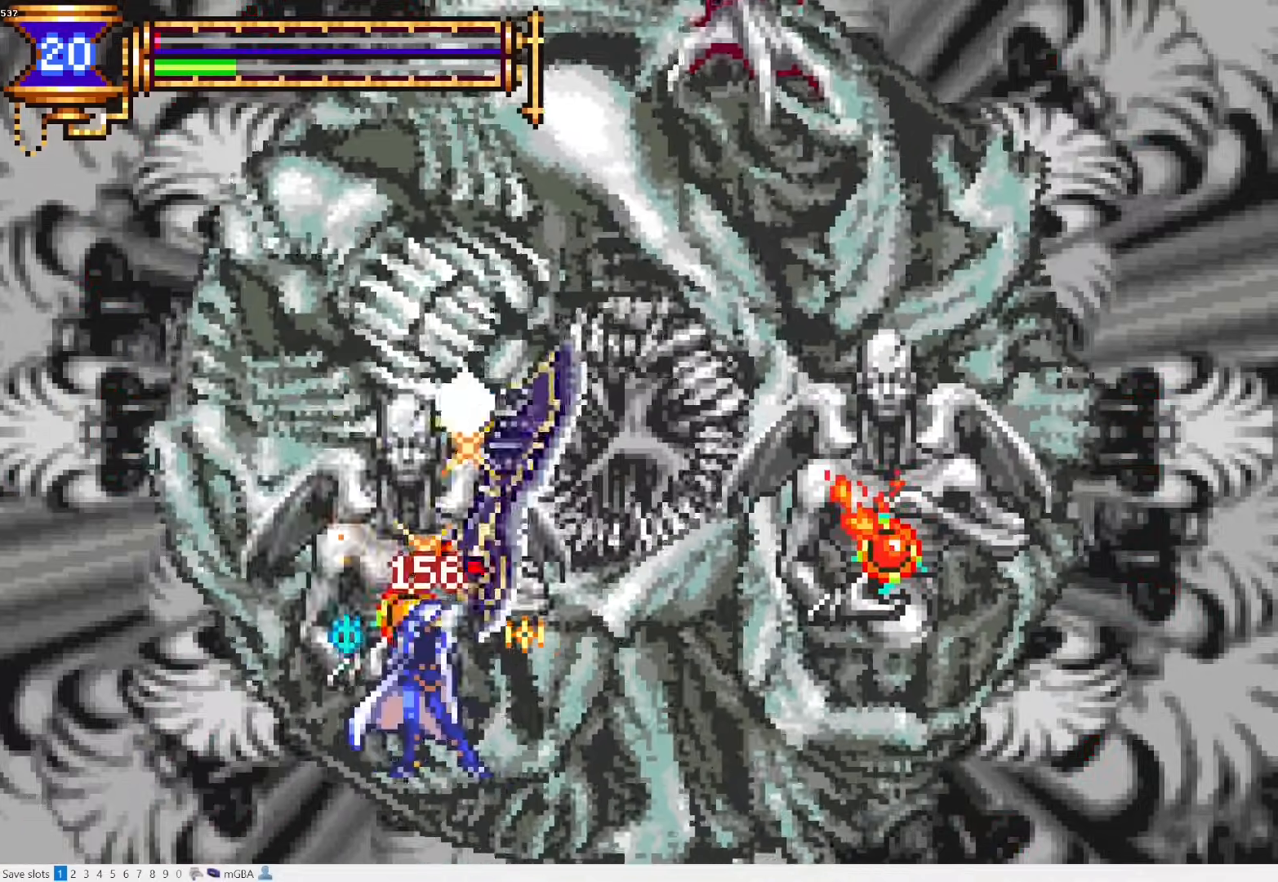
{"buttons": [], "events": [[83, "L1", "down"], [83, "L2", "down"], [167, "CROSS", "down"], [167, "DPAD_RIGHT", "down"], [167, "SQUARE", "down"], [200, "CROSS", "up"], [233, "L1", "up"], [233, "L2", "up"], [250, "SQUARE", "up"], [450, "DPAD_RIGHT", "up"]]}
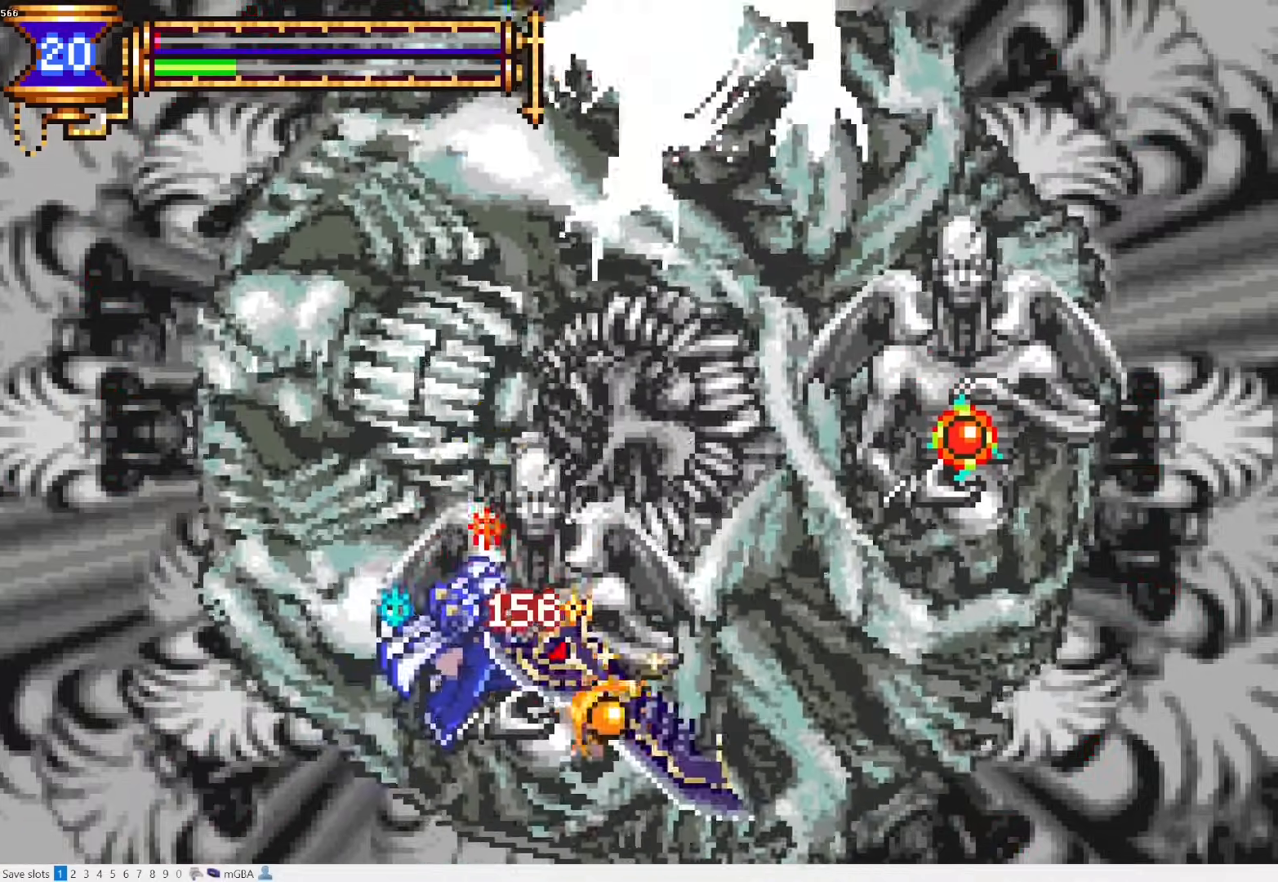
{"buttons": [], "events": [[67, "L1", "down"], [67, "L2", "down"], [117, "CROSS", "down"], [133, "DPAD_RIGHT", "down"], [133, "SQUARE", "down"], [167, "CROSS", "up"], [200, "L1", "up"], [200, "L2", "up"], [217, "SQUARE", "up"], [350, "DPAD_RIGHT", "up"]]}
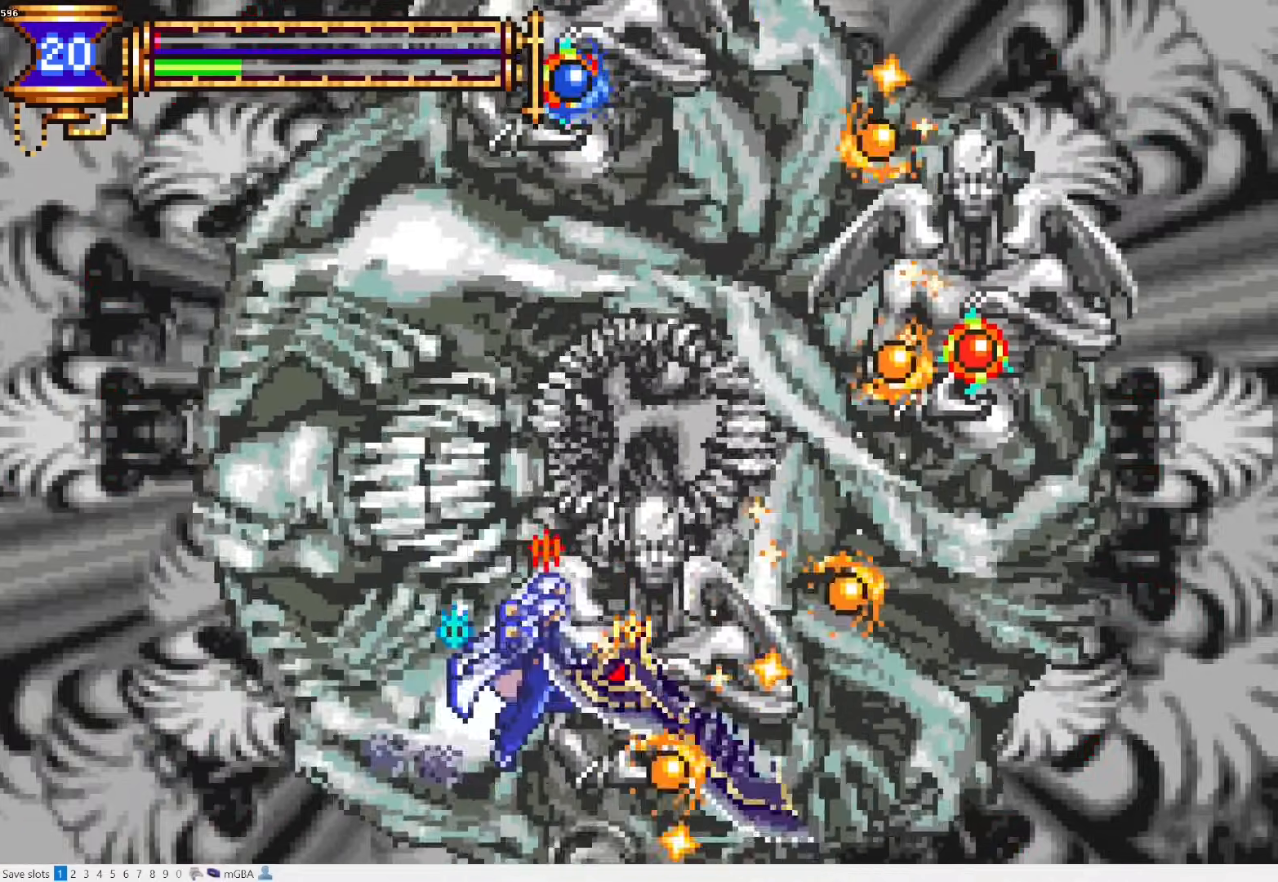
{"buttons": ["CROSS", "DPAD_RIGHT"], "events": [[33, "L1", "down"], [33, "L2", "down"], [67, "CROSS", "down"], [150, "DPAD_RIGHT", "down"], [183, "L1", "up"], [183, "L2", "up"], [200, "CROSS", "up"], [250, "CROSS", "down"], [317, "SQUARE", "down"], [400, "SQUARE", "up"]]}
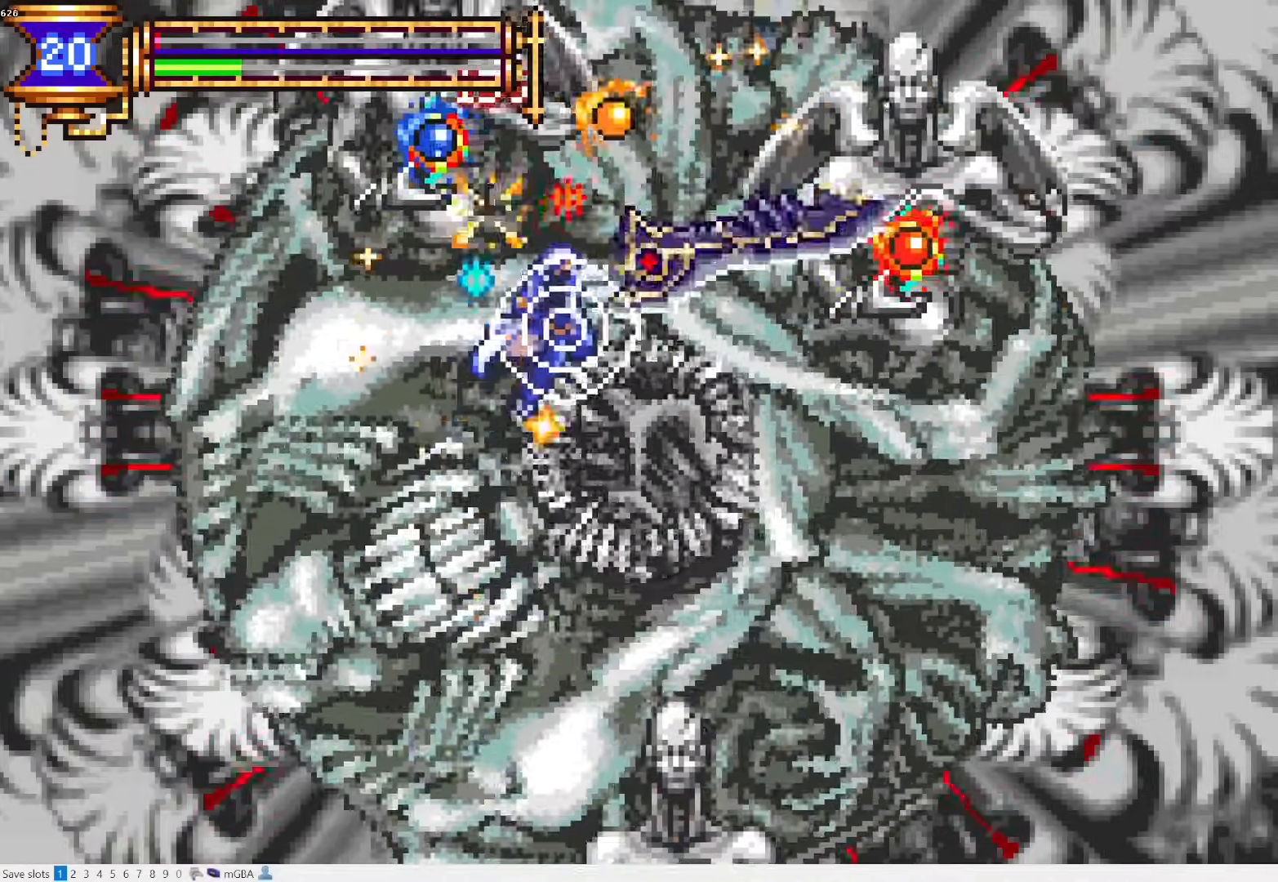
{"buttons": [], "events": [[17, "SQUARE", "down"], [100, "SQUARE", "up"], [200, "SQUARE", "down"], [283, "DPAD_RIGHT", "up"], [300, "SQUARE", "up"], [317, "CROSS", "up"]]}
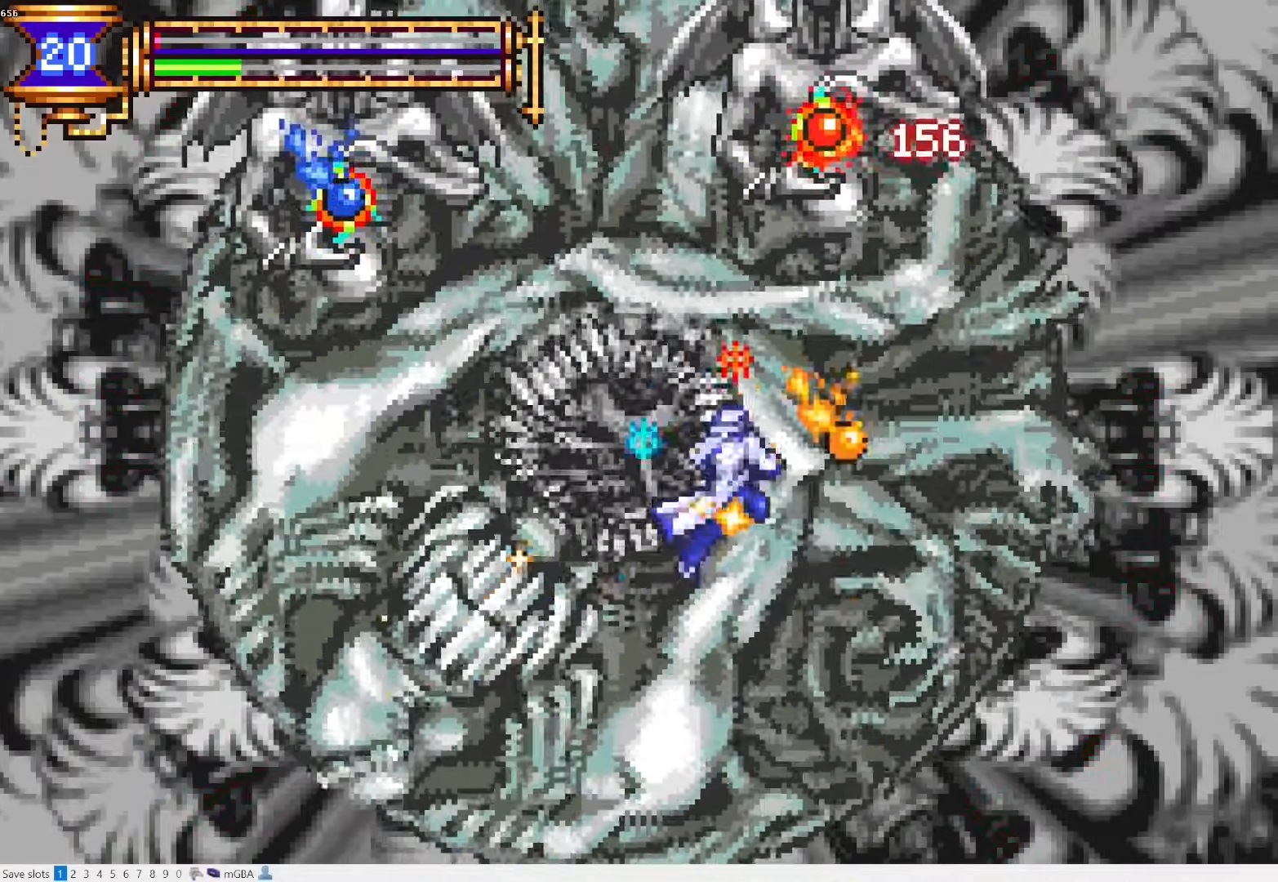
{"buttons": ["CROSS"], "events": [[133, "L1", "down"], [133, "L2", "down"], [233, "CROSS", "down"], [283, "L1", "up"], [283, "L2", "up"], [367, "DPAD_RIGHT", "down"], [450, "CROSS", "up"], [500, "CROSS", "down"], [500, "DPAD_RIGHT", "up"]]}
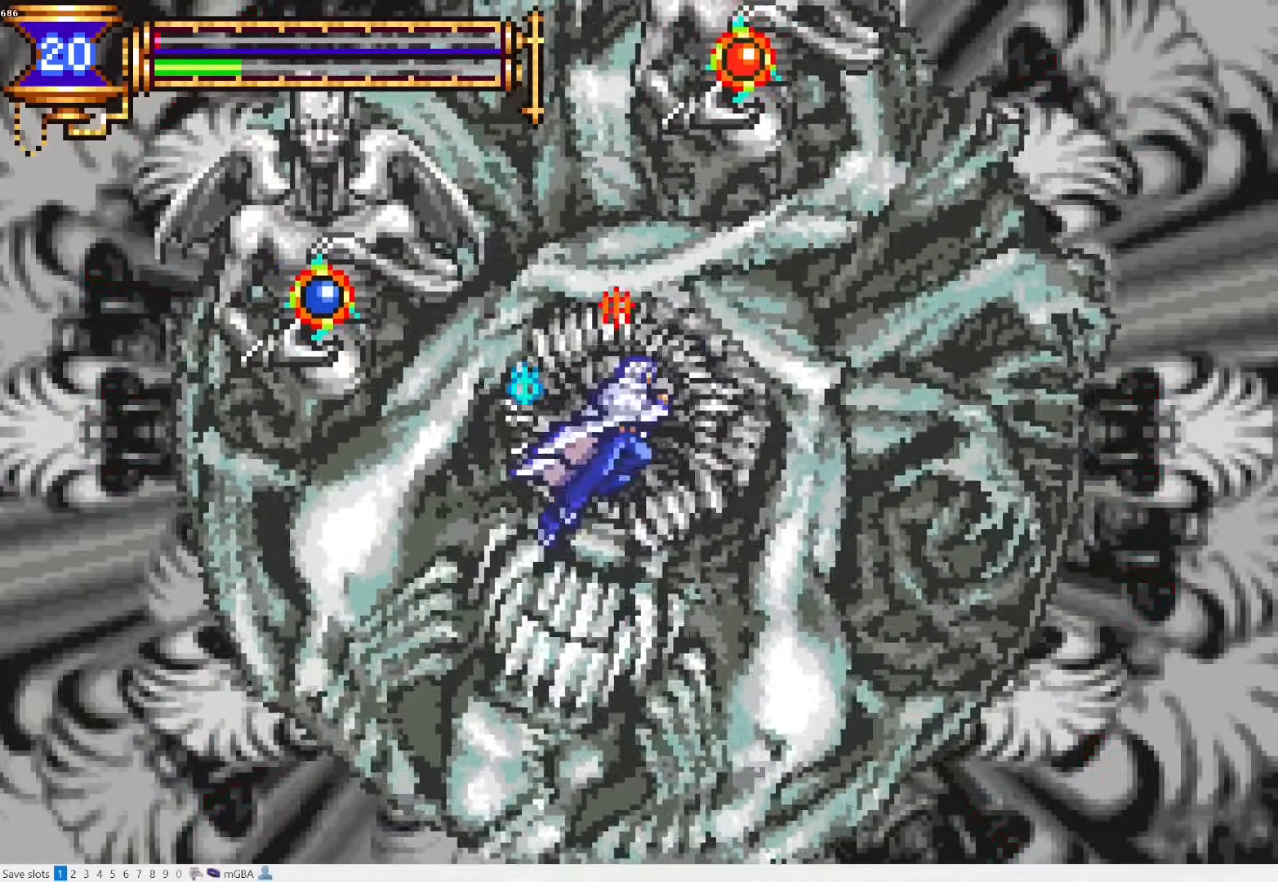
{"buttons": ["CROSS"], "events": [[50, "DPAD_LEFT", "down"], [117, "SQUARE", "down"], [133, "DPAD_LEFT", "up"], [200, "SQUARE", "up"], [317, "SQUARE", "down"], [400, "SQUARE", "up"]]}
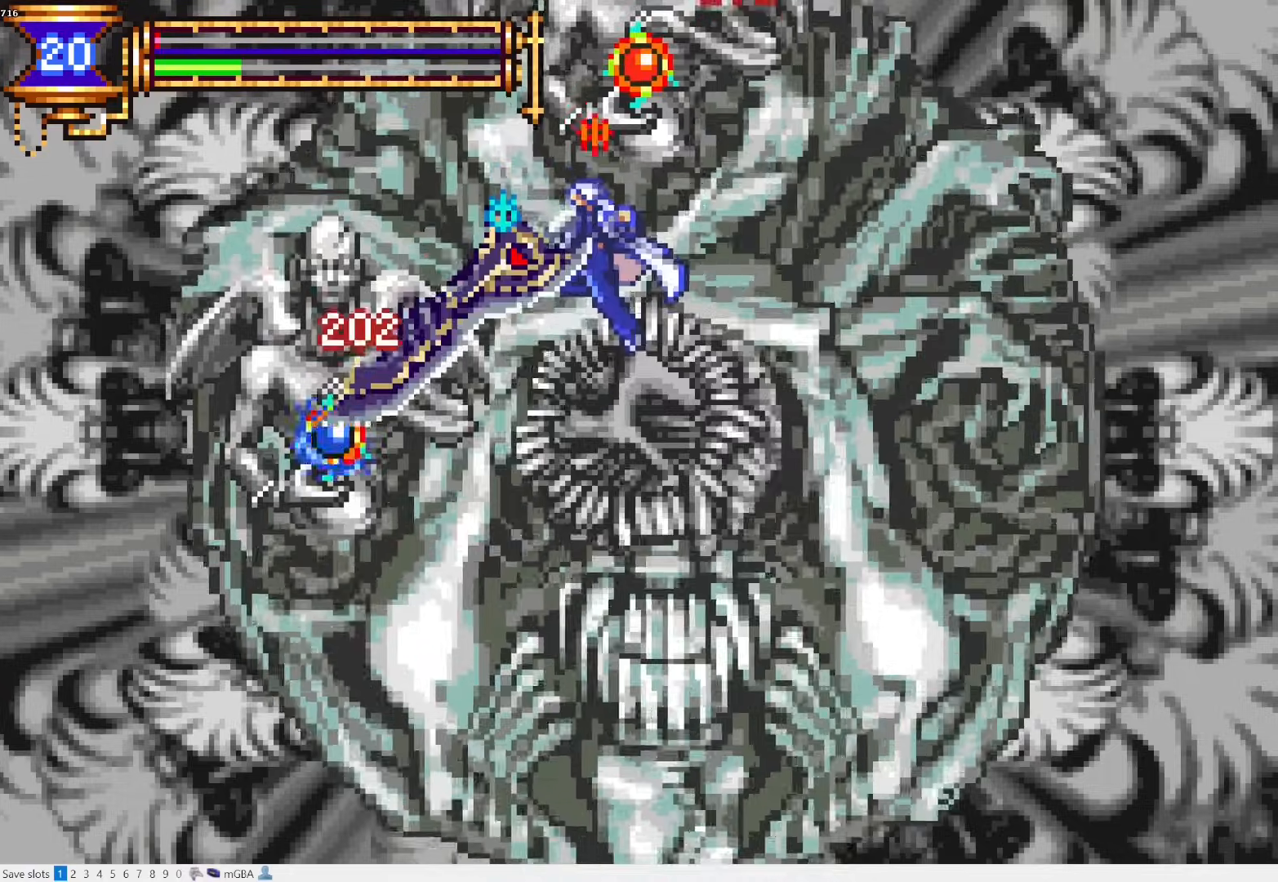
{"buttons": ["CROSS", "L1", "DPAD_LEFT"], "events": [[17, "SQUARE", "down"], [133, "SQUARE", "up"], [200, "CROSS", "up"], [450, "L1", "down"], [450, "L2", "down"], [500, "CROSS", "down"], [500, "DPAD_LEFT", "down"], [500, "L2", "up"]]}
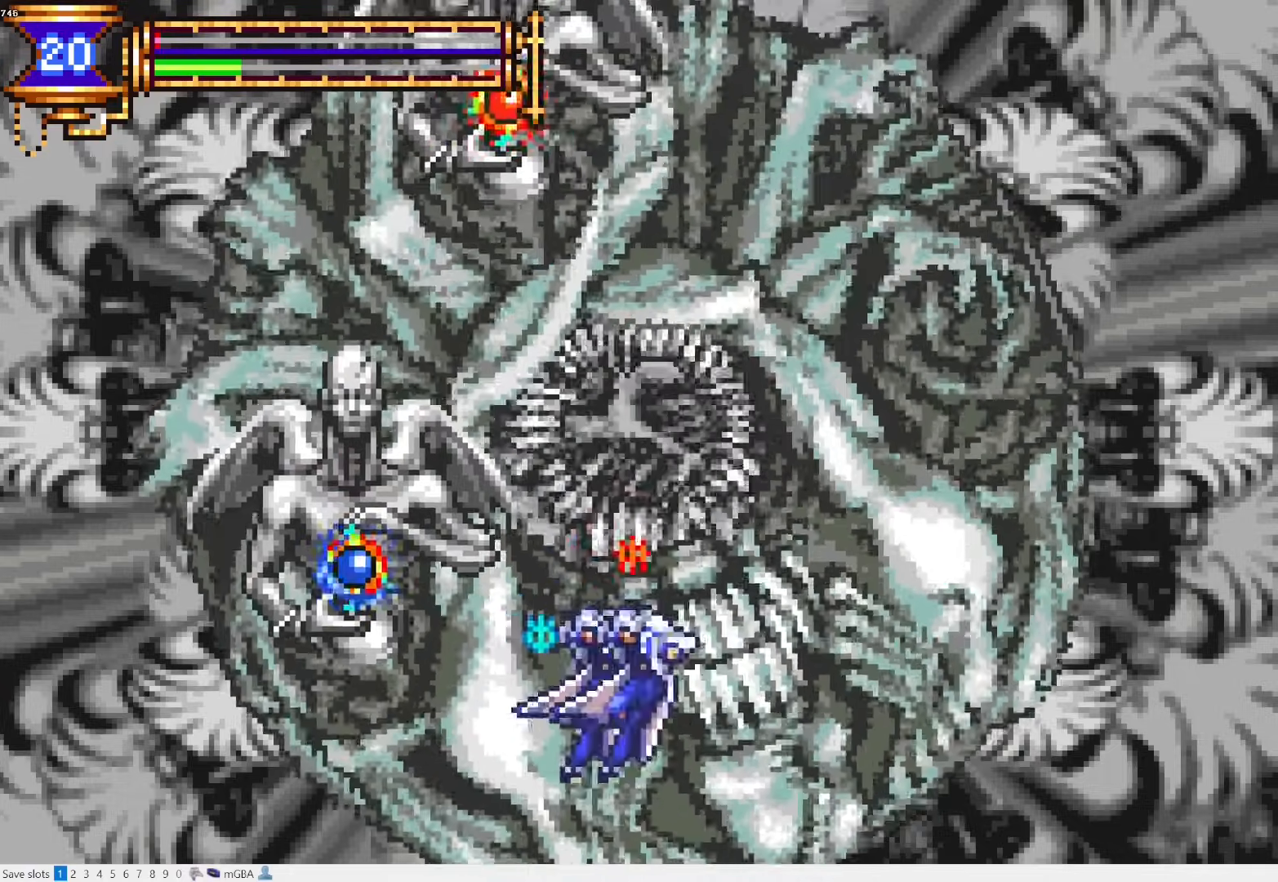
{"buttons": ["CROSS", "SQUARE", "DPAD_LEFT"], "events": [[67, "L1", "up"], [67, "SQUARE", "down"], [133, "SQUARE", "up"], [217, "SQUARE", "down"], [300, "SQUARE", "up"], [417, "SQUARE", "down"]]}
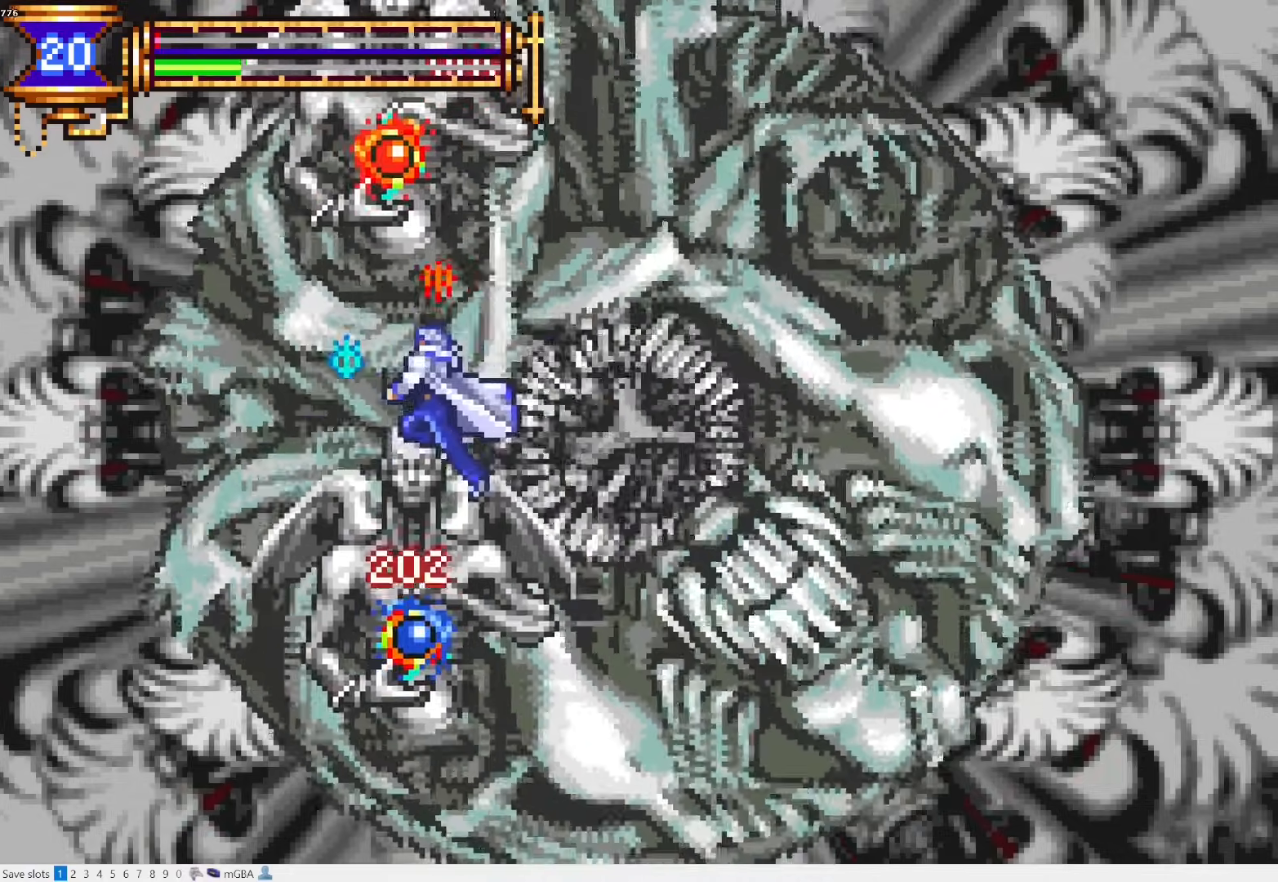
{"buttons": ["DPAD_RIGHT"], "events": [[67, "SQUARE", "up"], [133, "DPAD_LEFT", "up"], [150, "CROSS", "up"], [200, "DPAD_RIGHT", "down"]]}
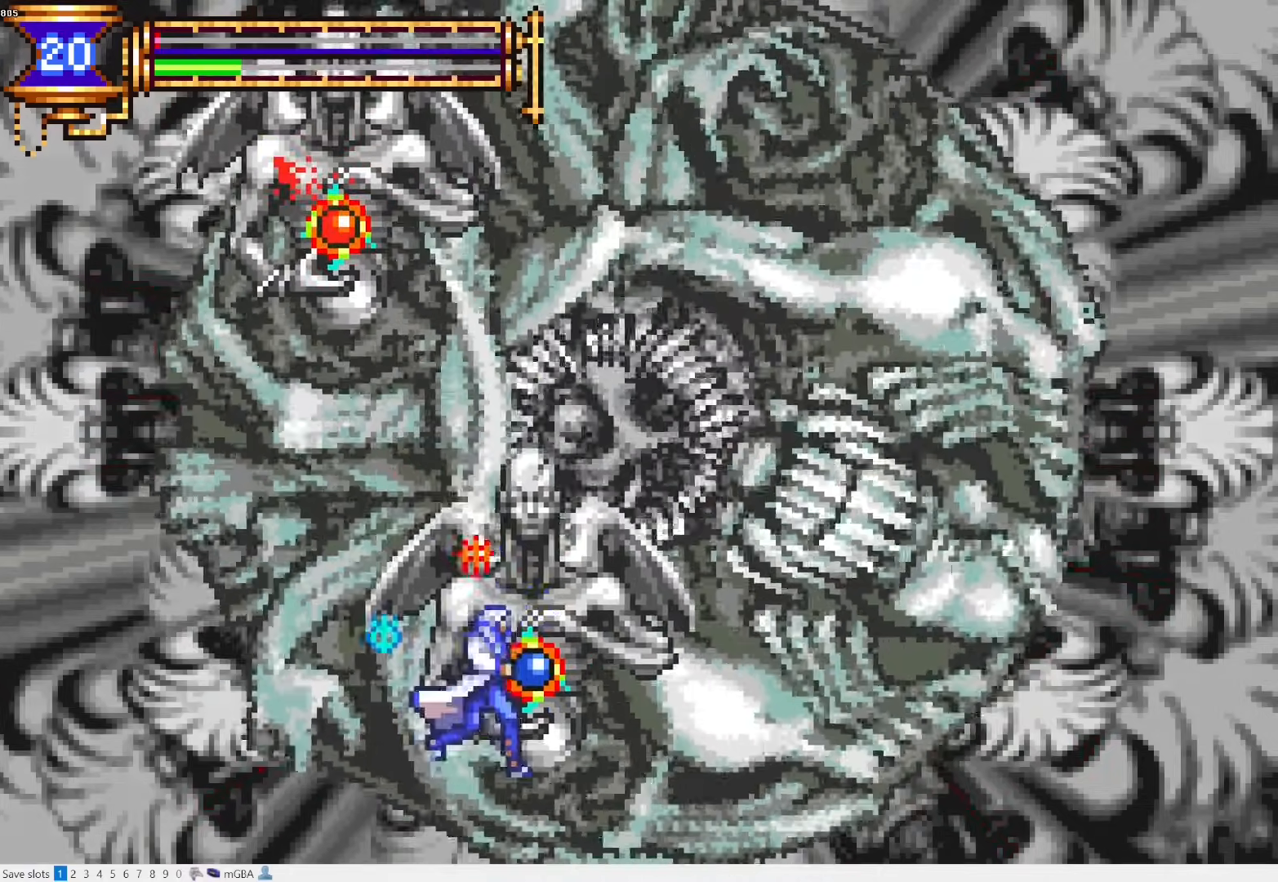
{"buttons": ["DPAD_RIGHT"], "events": [[17, "SQUARE", "down"], [67, "DPAD_RIGHT", "up"], [83, "SQUARE", "up"], [217, "L1", "down"], [217, "L2", "down"], [283, "CROSS", "down"], [317, "DPAD_RIGHT", "down"], [317, "SQUARE", "down"], [333, "CROSS", "up"], [367, "L1", "up"], [367, "L2", "up"], [383, "SQUARE", "up"]]}
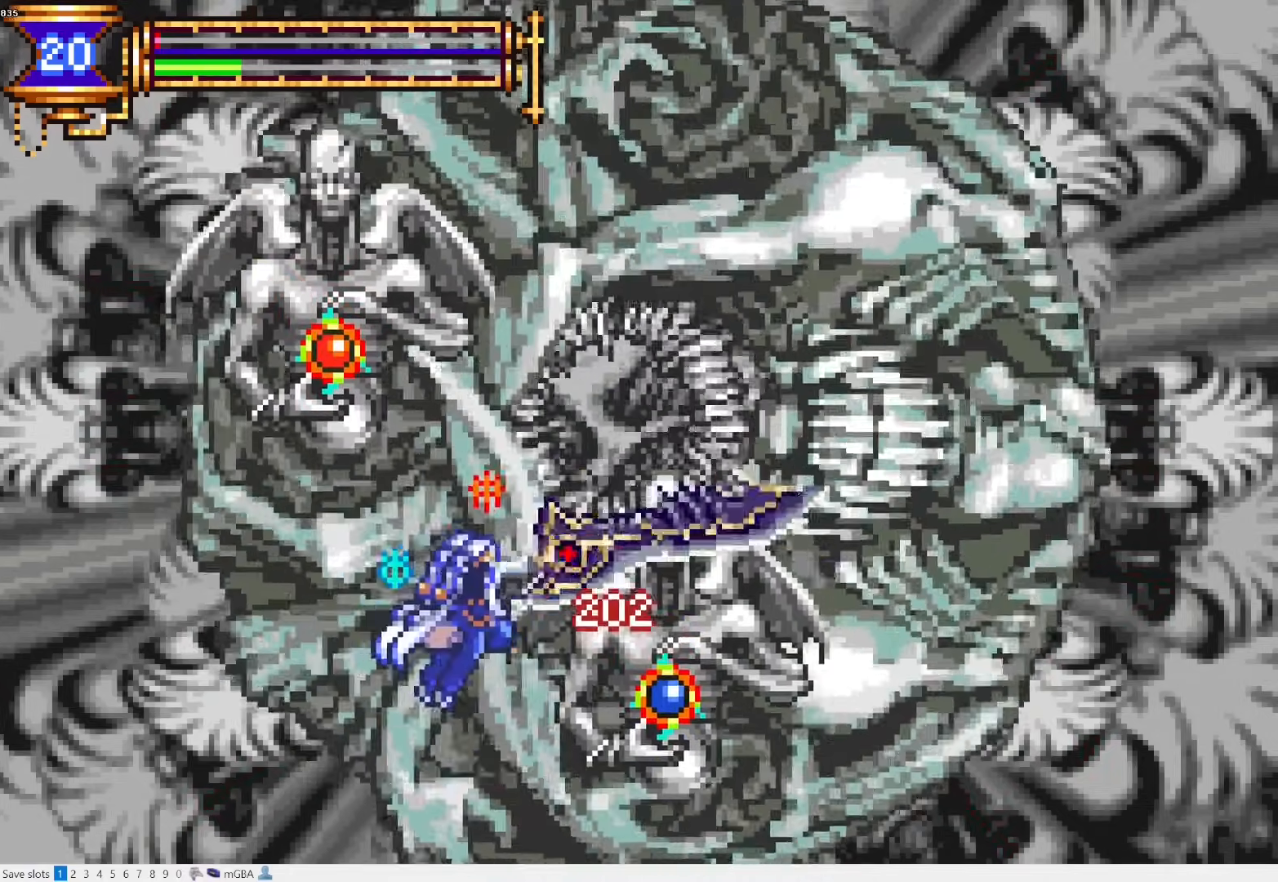
{"buttons": [], "events": [[17, "DPAD_RIGHT", "up"], [217, "L1", "down"], [217, "L2", "down"], [250, "CROSS", "down"], [283, "SQUARE", "down"], [317, "CROSS", "up"], [350, "DPAD_RIGHT", "down"], [367, "L1", "up"], [367, "L2", "up"], [367, "SQUARE", "up"], [467, "DPAD_RIGHT", "up"]]}
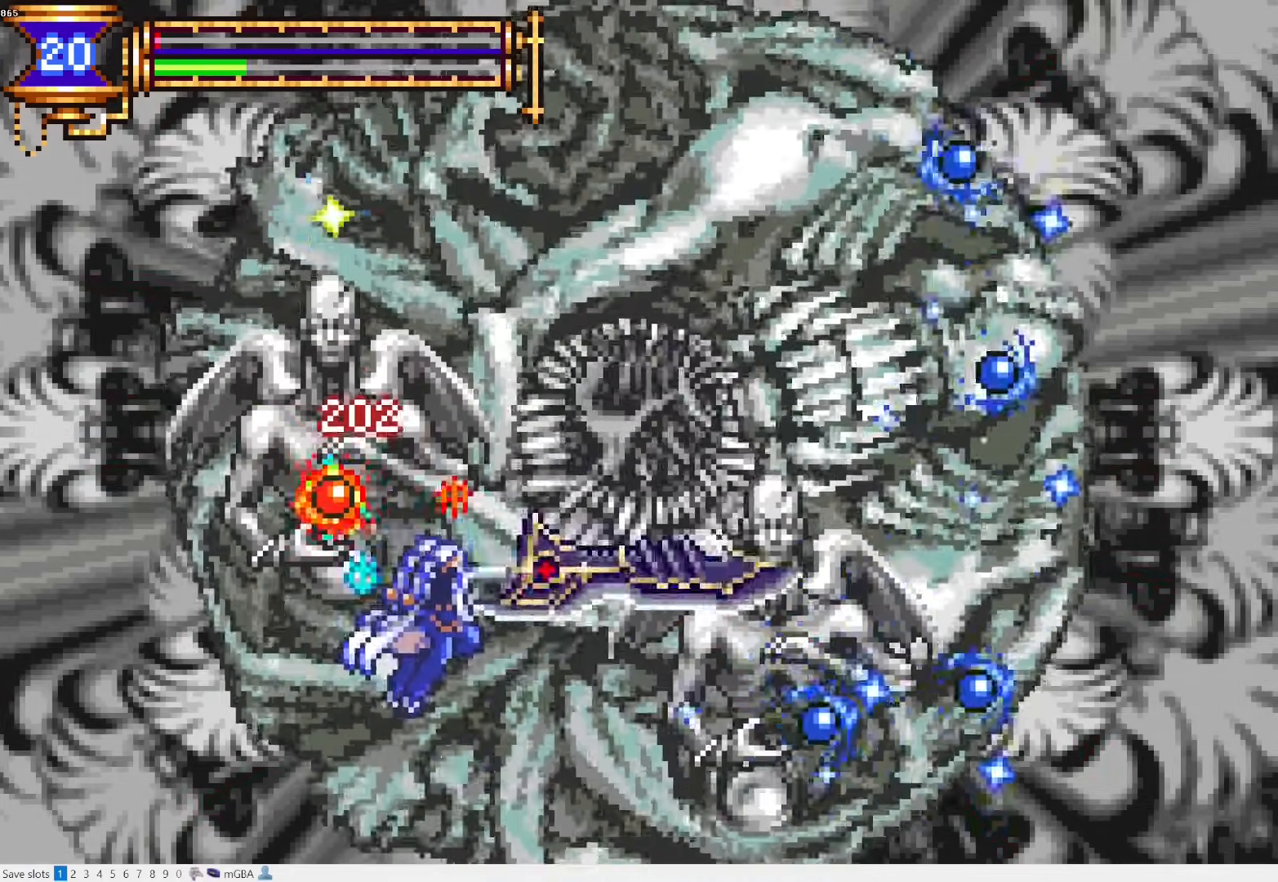
{"buttons": [], "events": [[217, "L1", "down"], [217, "L2", "down"], [283, "CROSS", "down"], [300, "SQUARE", "down"], [317, "CROSS", "up"], [350, "DPAD_RIGHT", "down"], [367, "L1", "up"], [367, "L2", "up"], [367, "SQUARE", "up"], [467, "DPAD_RIGHT", "up"]]}
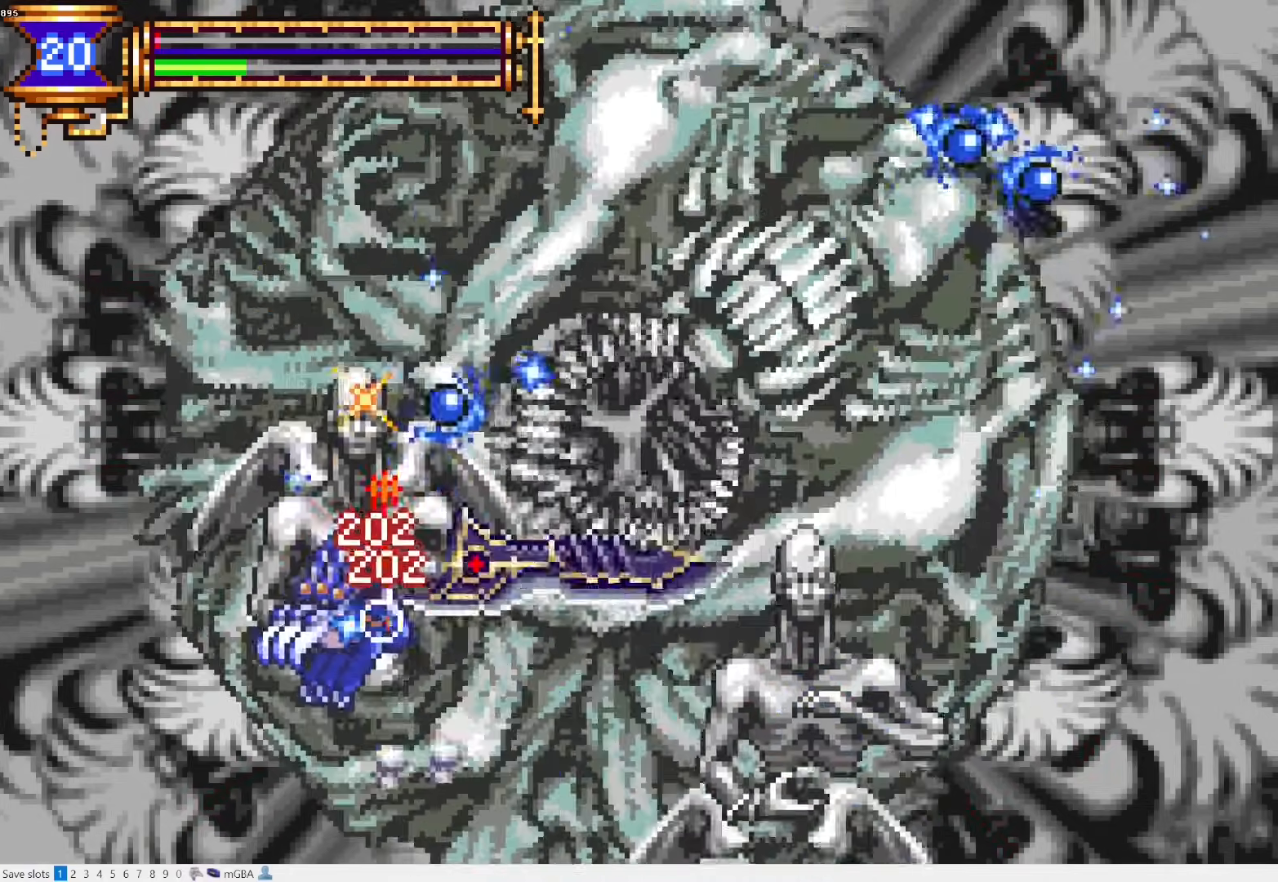
{"buttons": [], "events": [[183, "L1", "down"], [183, "L2", "down"], [267, "CROSS", "down"], [283, "DPAD_RIGHT", "down"], [300, "SQUARE", "down"], [317, "CROSS", "up"], [367, "L1", "up"], [367, "L2", "up"], [367, "SQUARE", "up"], [433, "DPAD_RIGHT", "up"]]}